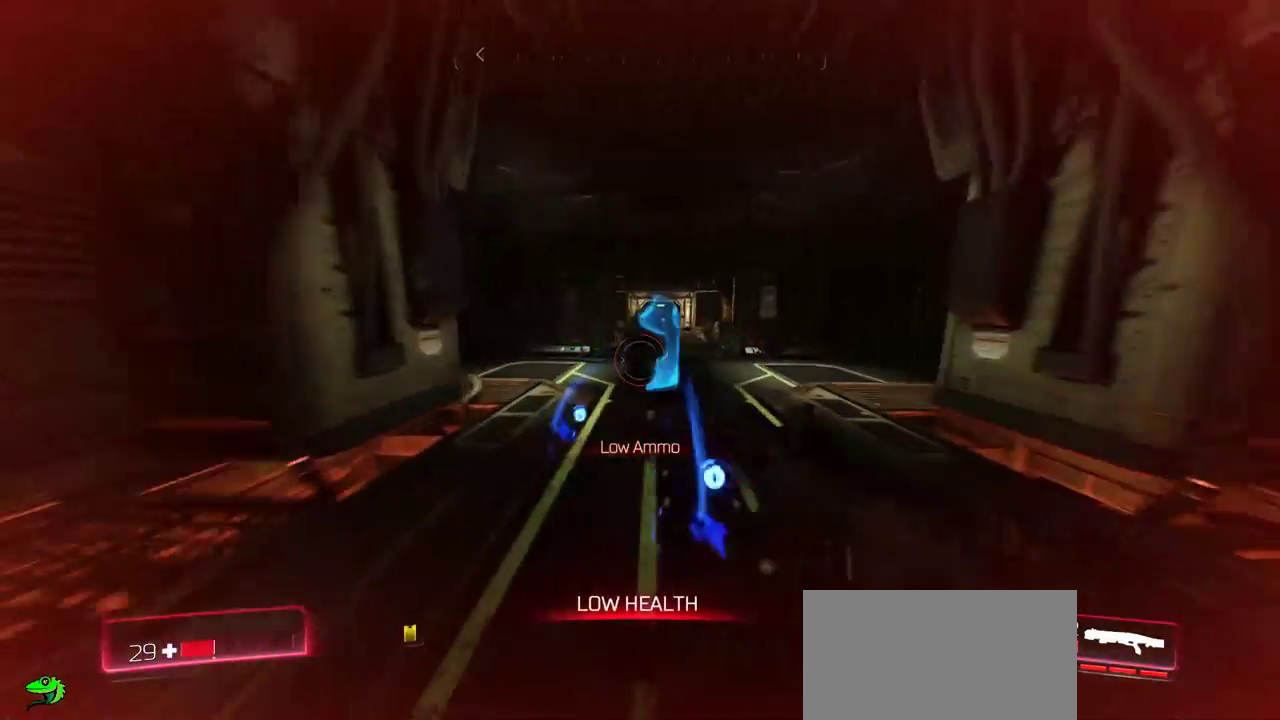
Gameplay with keyboard and mouse; each line is a JSON object with the keys and mouse buttons held at the frame after it. "events" lists presses ("down") and releases ("up") of "a", "c", "ctrl", "d", "e", "f", "q", "r", "s", "shift", "space", "tab", "w", "x", "z", "mouse_left", "mouse_wheel", "mouse_right", "mouse_mb4" and "mouse_mb5" between this image and that frame as [ms after this image, input, new state], when the widget could be followed in between. "mouse_left", "mouse_wheel", "mouse_right", "mouse_mb4", "mouse_mb5" = the "left", "wheel", "right", "mb4", "mb5" buttons of the "mouse" list. No other keys are recorded. "wheel" means that the mouse wheel is clicked or scrolled. Mouse movement is not recorded.
{"keys": ["s"], "mouse": [], "events": [[367, "w", "up"], [467, "s", "down"]]}
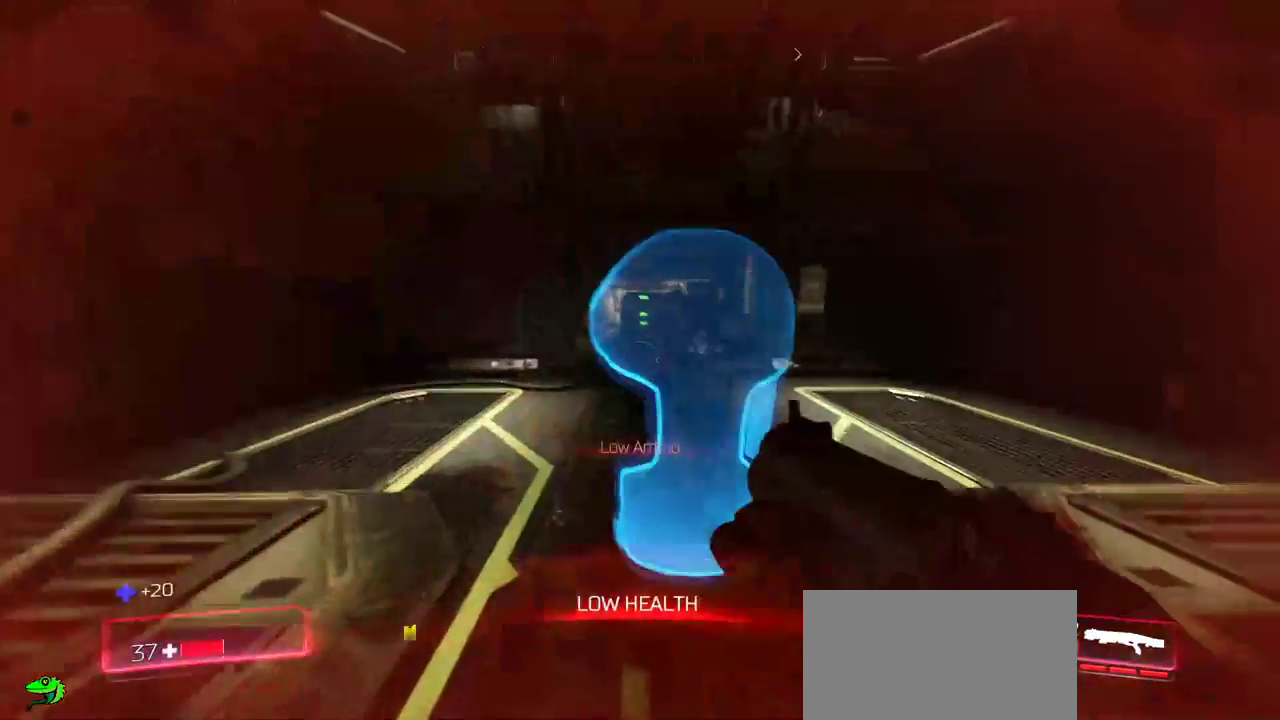
{"keys": ["s", "space"], "mouse": [], "events": [[233, "mouse_left", "down"], [233, "w", "down"], [300, "w", "up"], [317, "space", "down"], [333, "mouse_left", "up"], [417, "mouse_left", "down"], [483, "mouse_left", "up"]]}
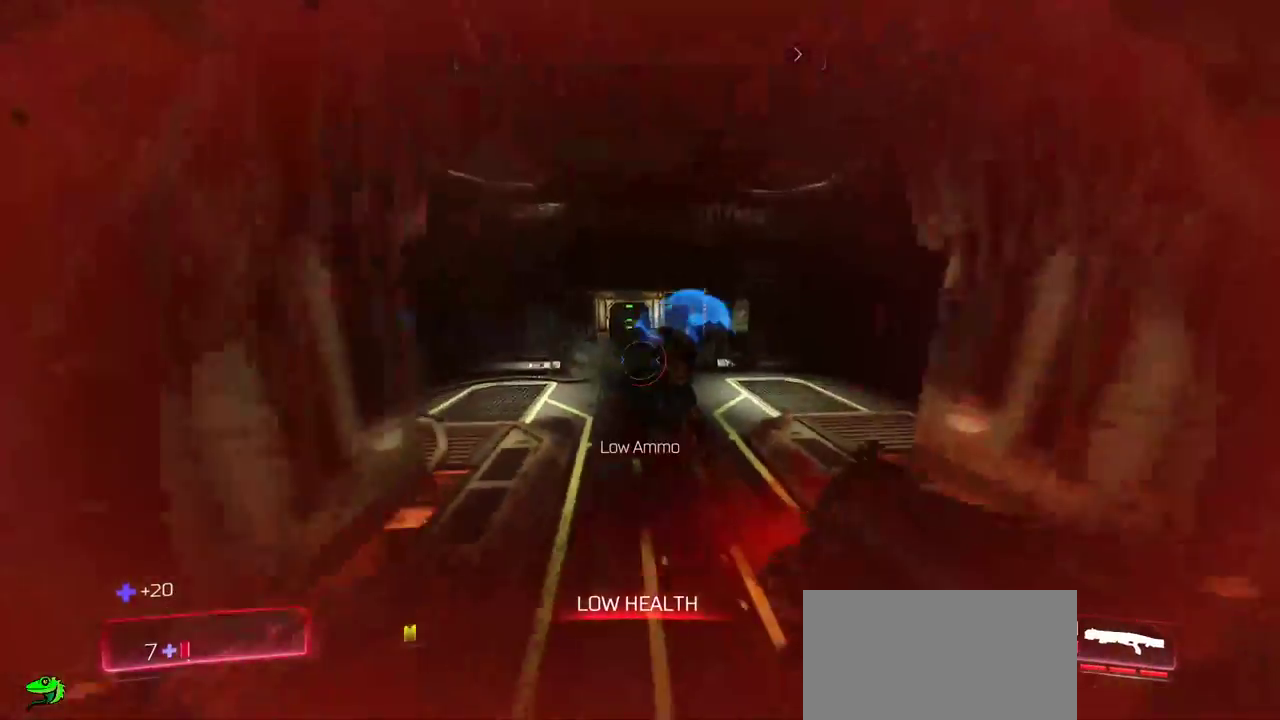
{"keys": ["a", "w"], "mouse": [], "events": [[117, "a", "down"], [183, "space", "up"], [233, "s", "up"], [433, "w", "down"]]}
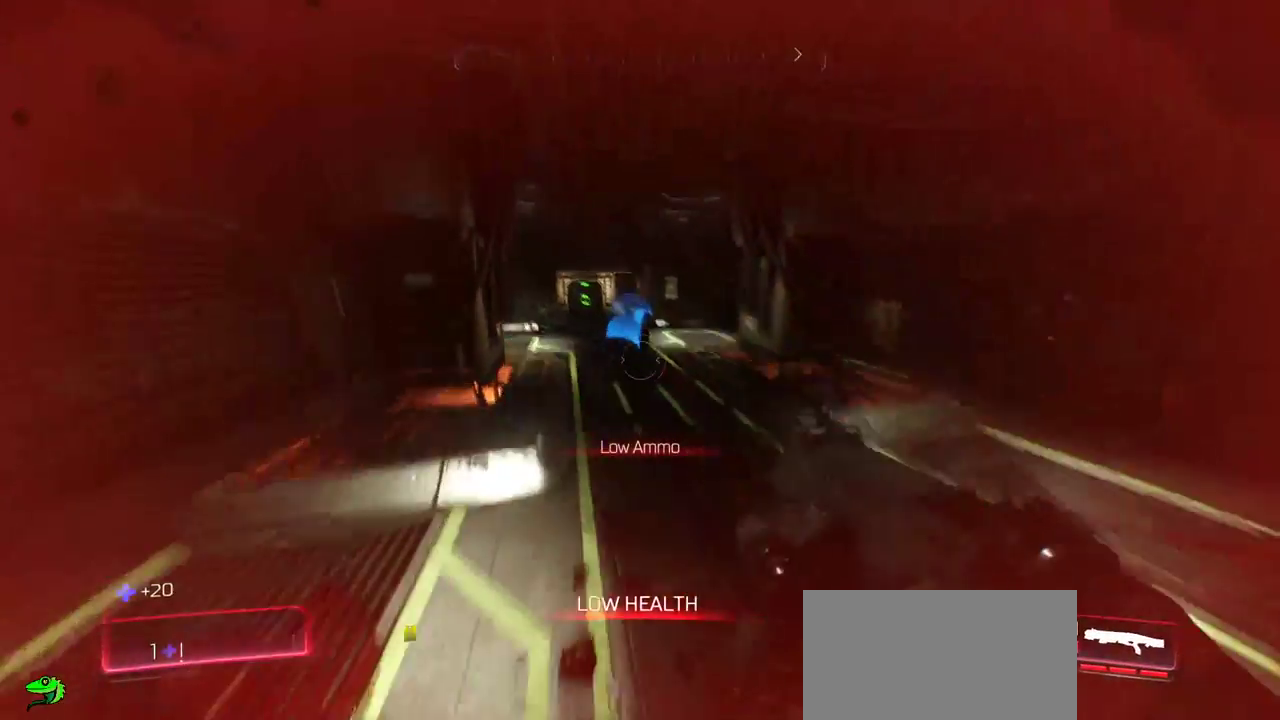
{"keys": ["a", "w"], "mouse": ["right"], "events": [[383, "mouse_right", "down"]]}
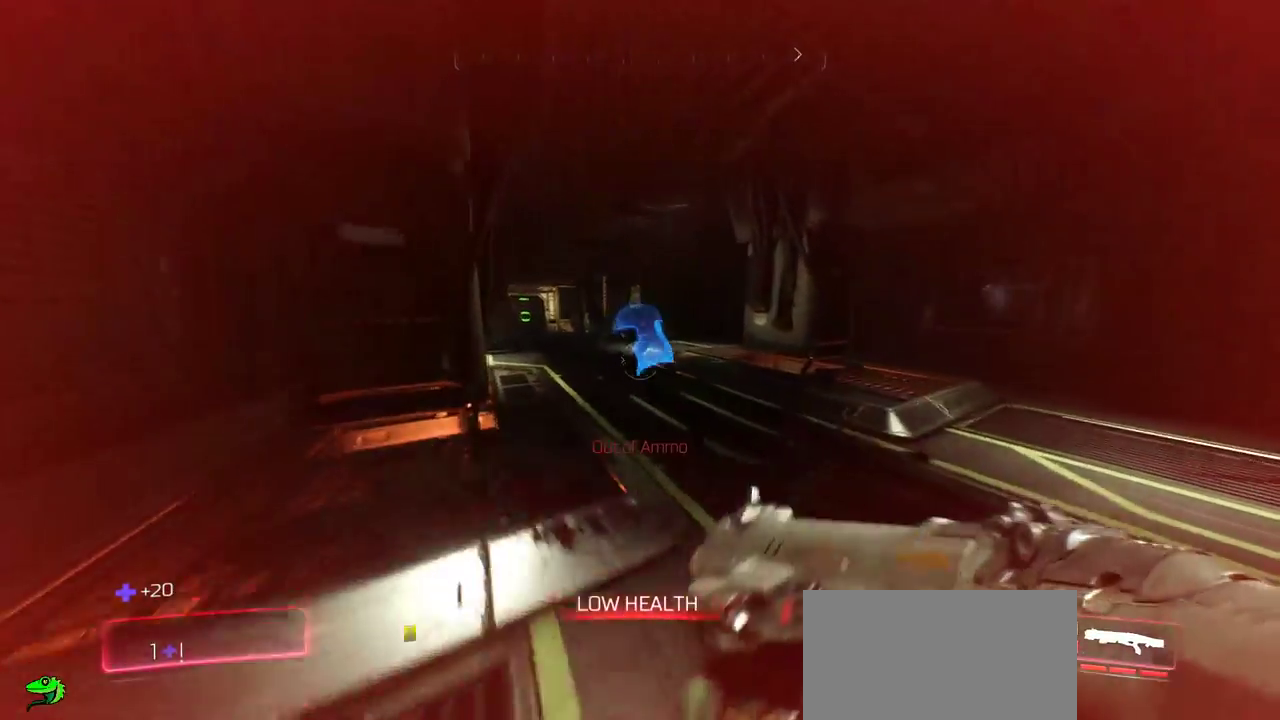
{"keys": ["a", "s"], "mouse": ["right"], "events": [[317, "w", "up"], [417, "s", "down"]]}
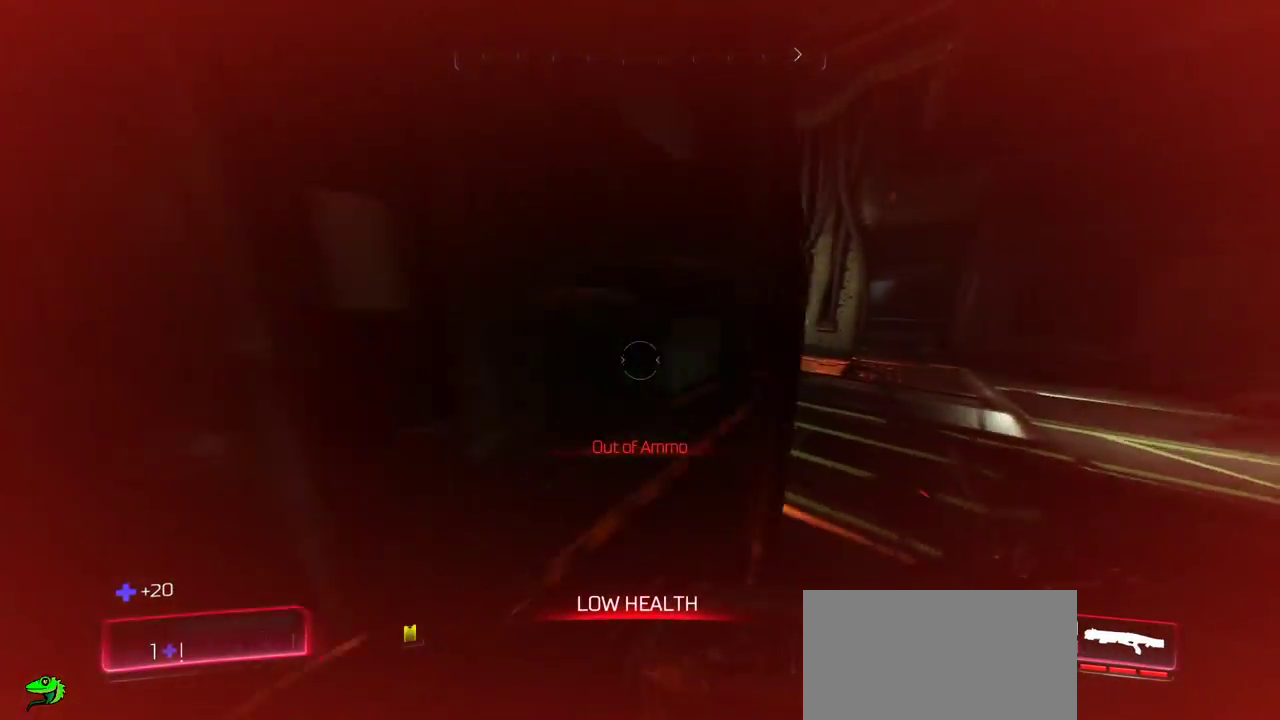
{"keys": ["d"], "mouse": ["right"], "events": [[283, "a", "up"], [383, "d", "down"], [383, "s", "up"]]}
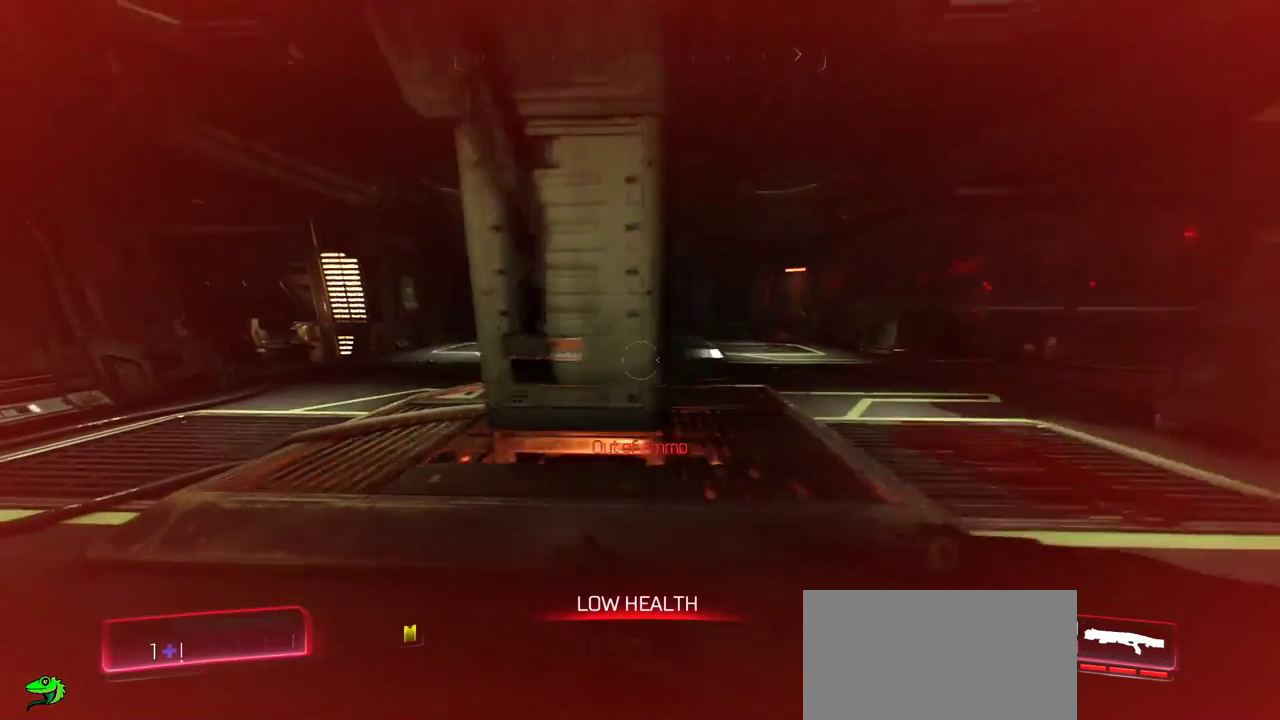
{"keys": ["a"], "mouse": [], "events": [[33, "w", "down"], [183, "a", "down"], [183, "d", "up"], [367, "w", "up"], [417, "mouse_right", "up"]]}
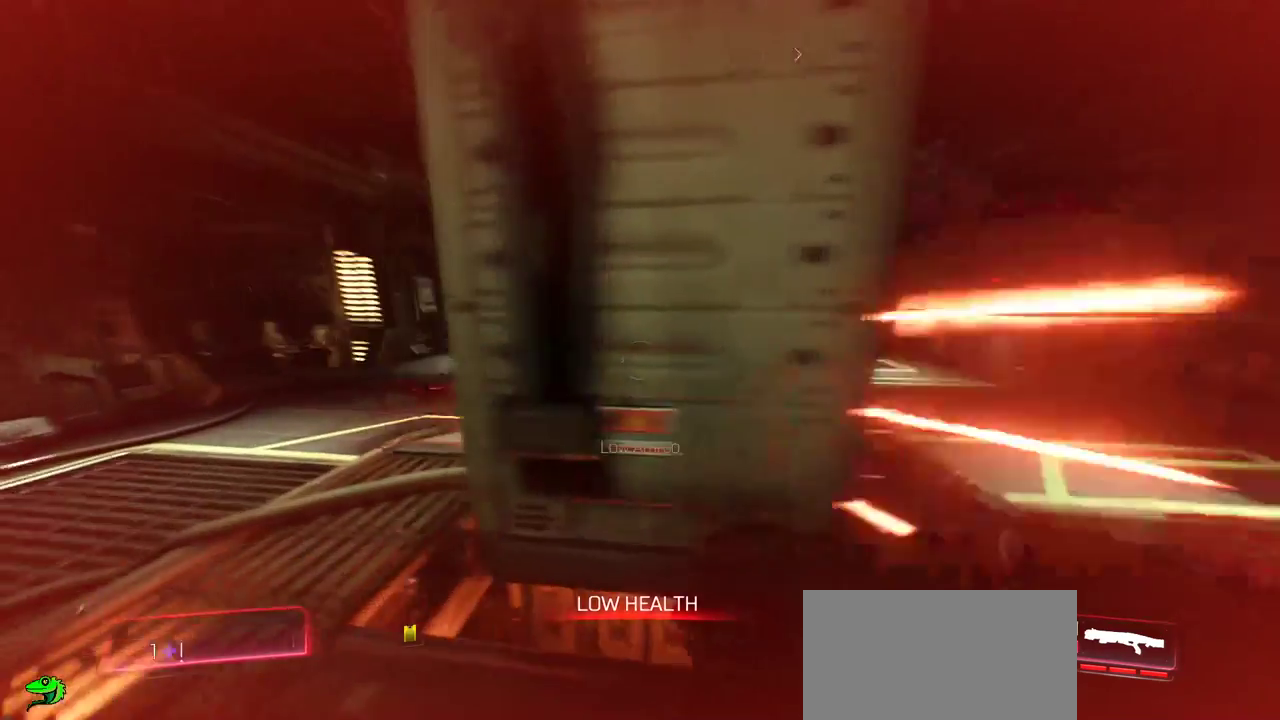
{"keys": ["d", "w"], "mouse": [], "events": [[67, "s", "down"], [167, "a", "up"], [167, "d", "down"], [300, "s", "up"], [433, "w", "down"]]}
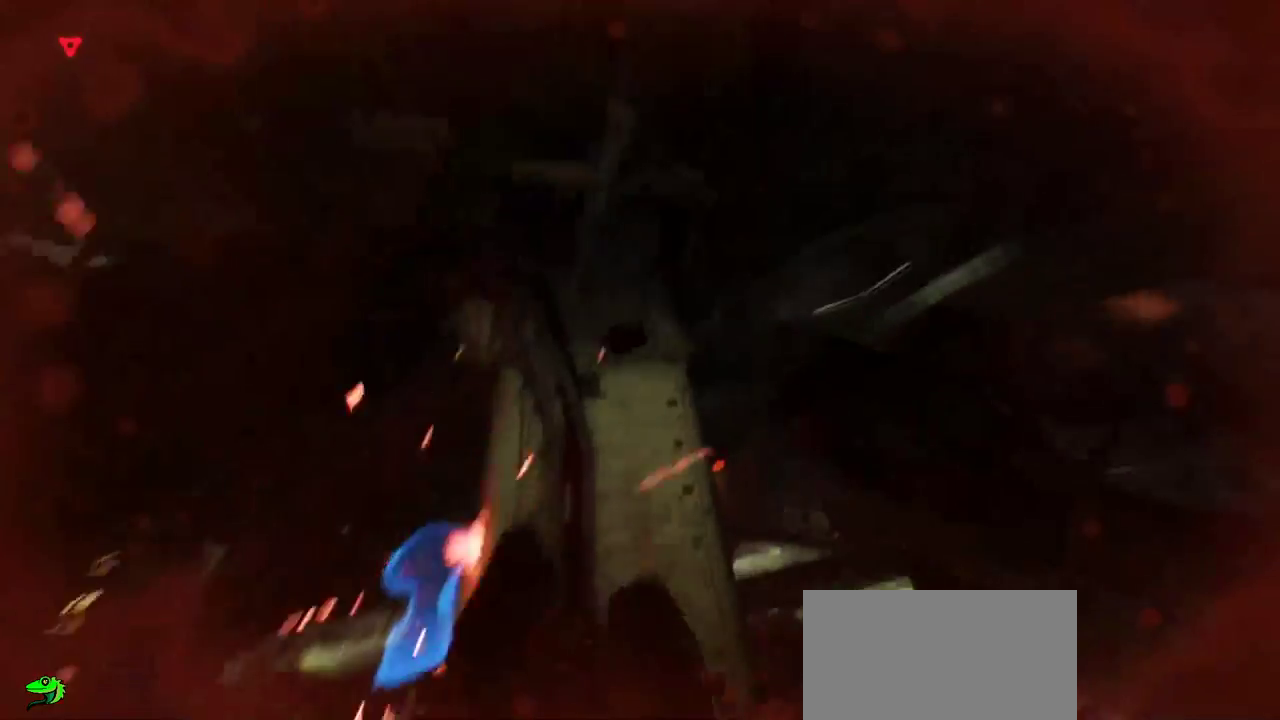
{"keys": [], "mouse": [], "events": [[367, "w", "up"], [400, "d", "up"]]}
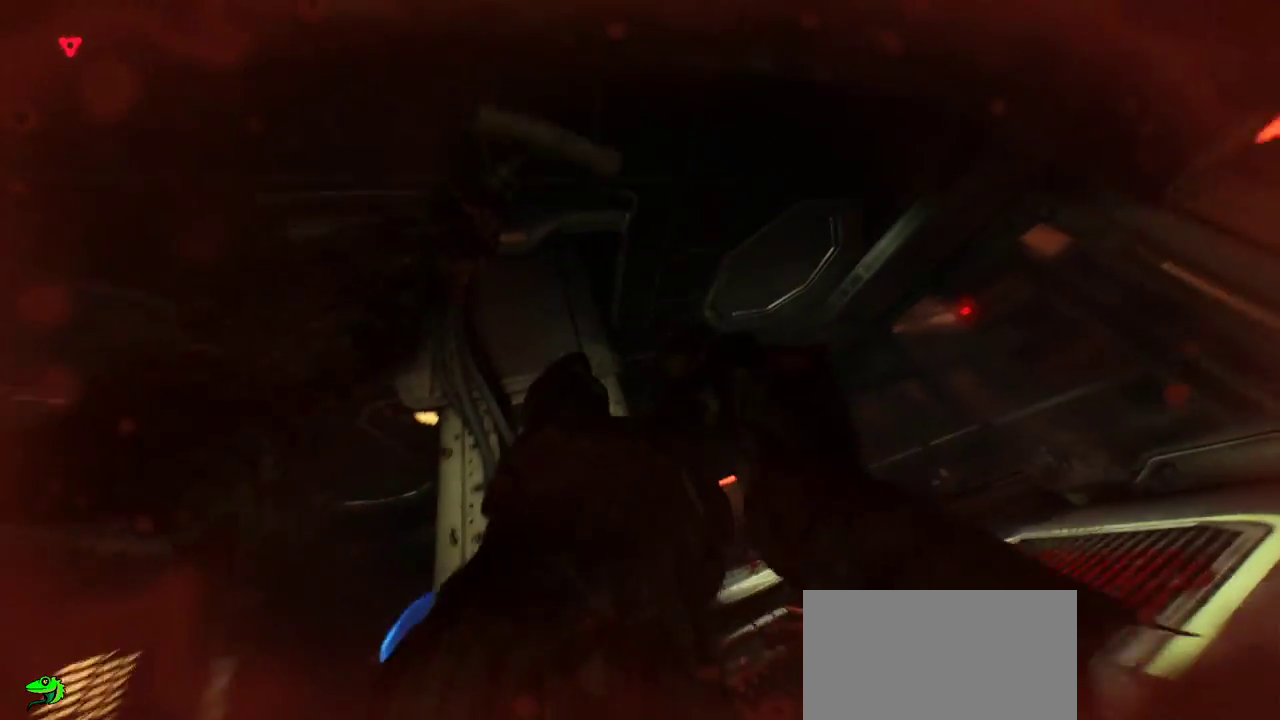
{"keys": [], "mouse": [], "events": []}
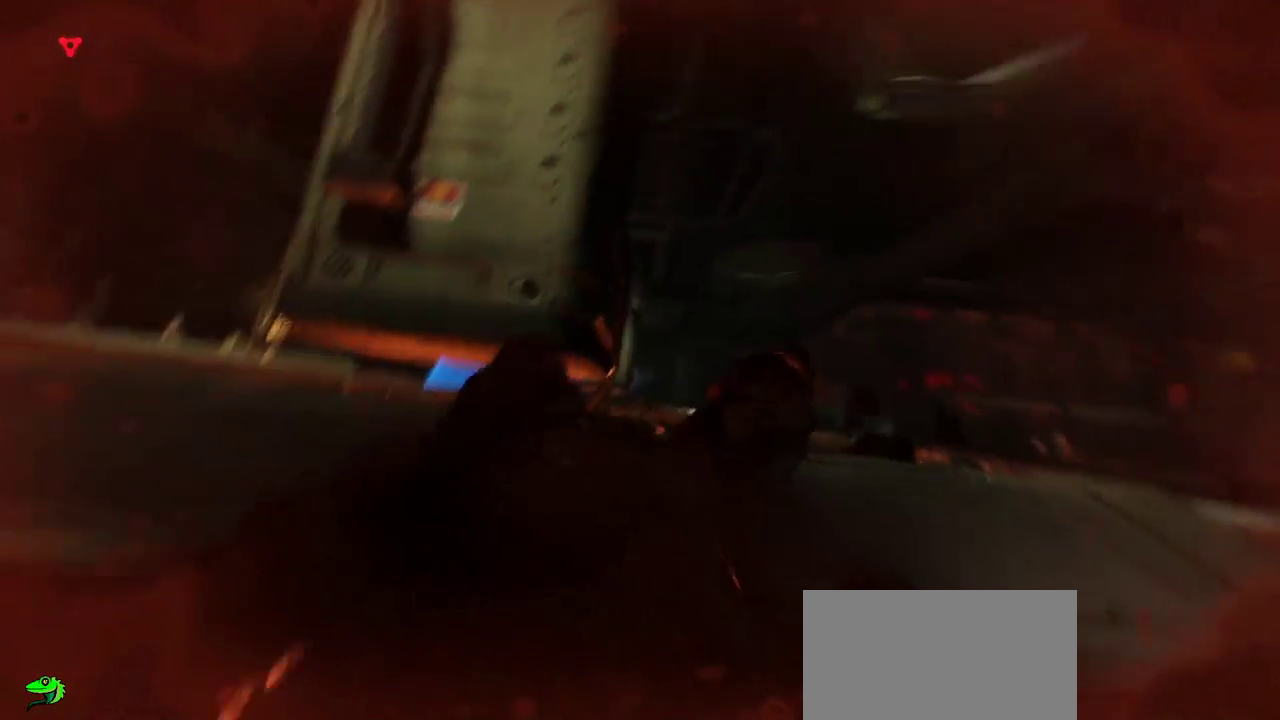
{"keys": [], "mouse": [], "events": []}
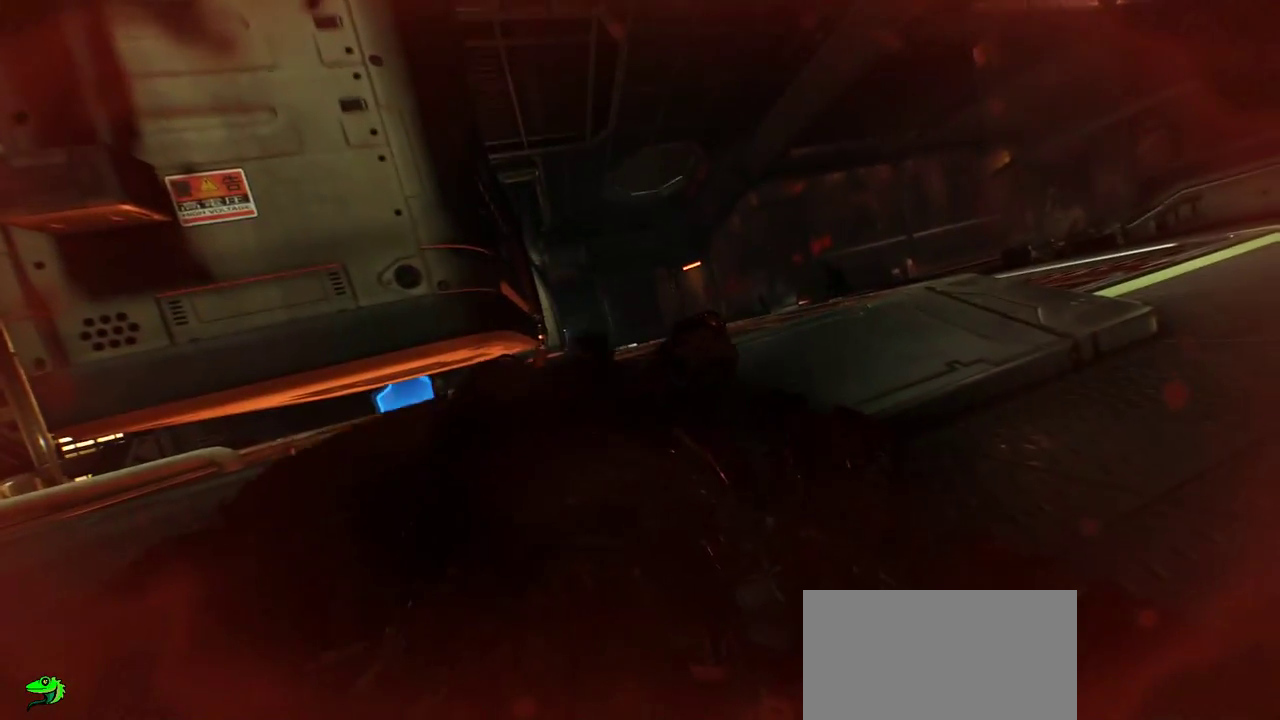
{"keys": [], "mouse": [], "events": []}
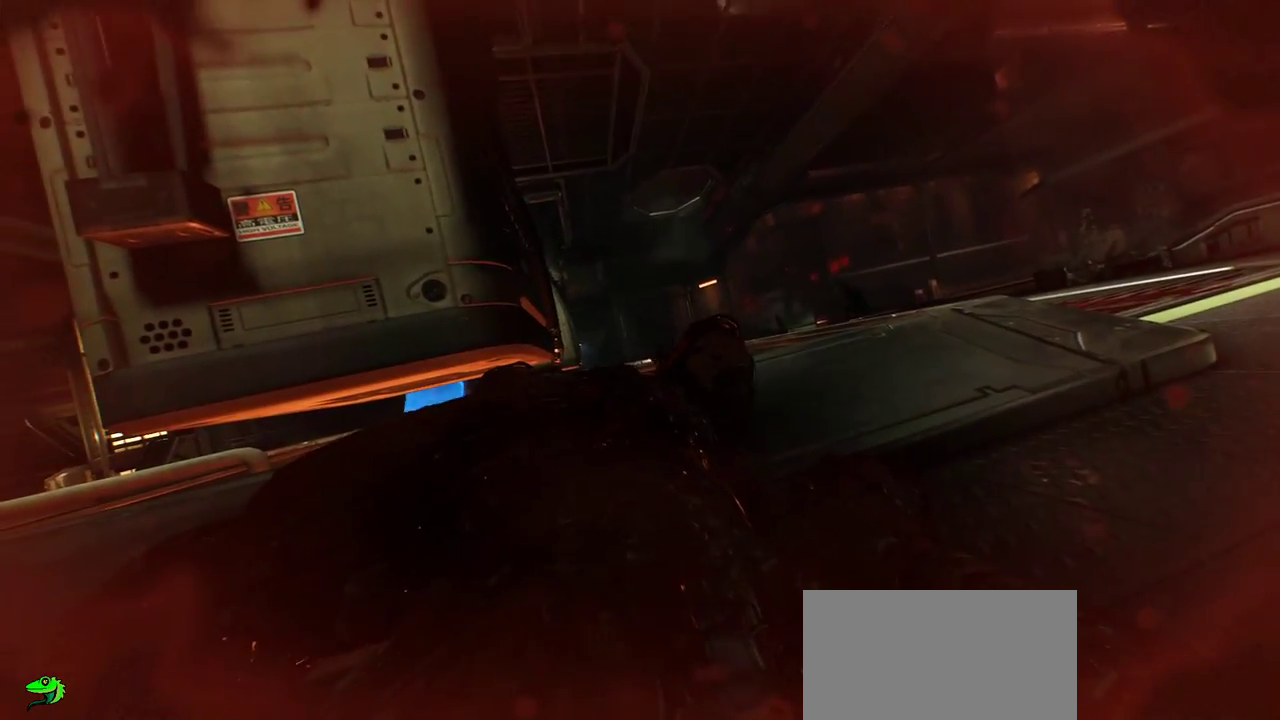
{"keys": [], "mouse": [], "events": []}
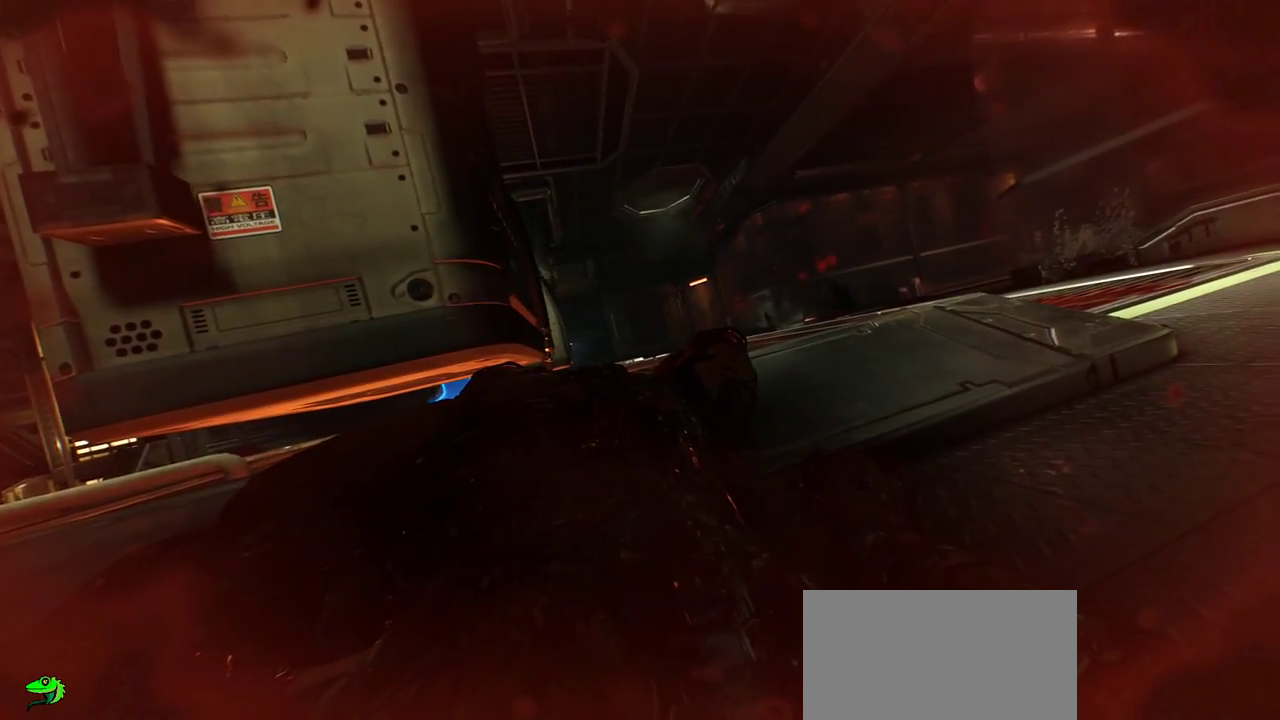
{"keys": [], "mouse": [], "events": []}
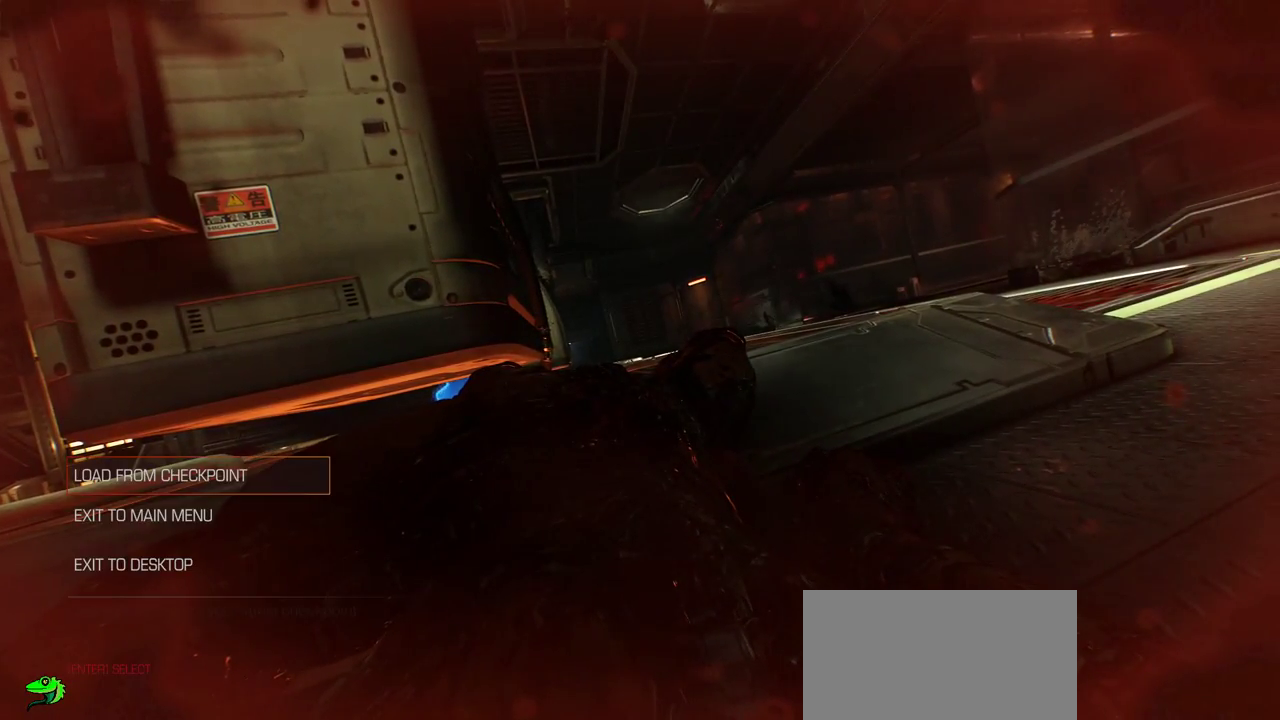
{"keys": [], "mouse": [], "events": []}
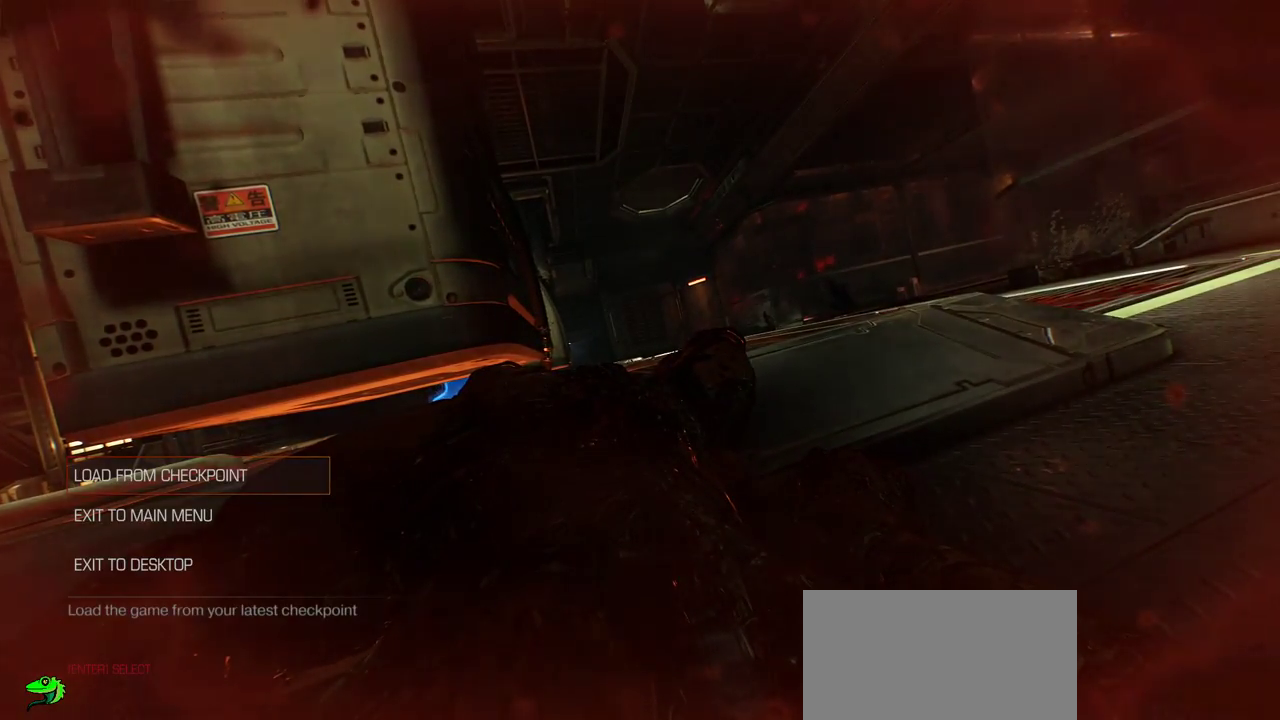
{"keys": [], "mouse": [], "events": []}
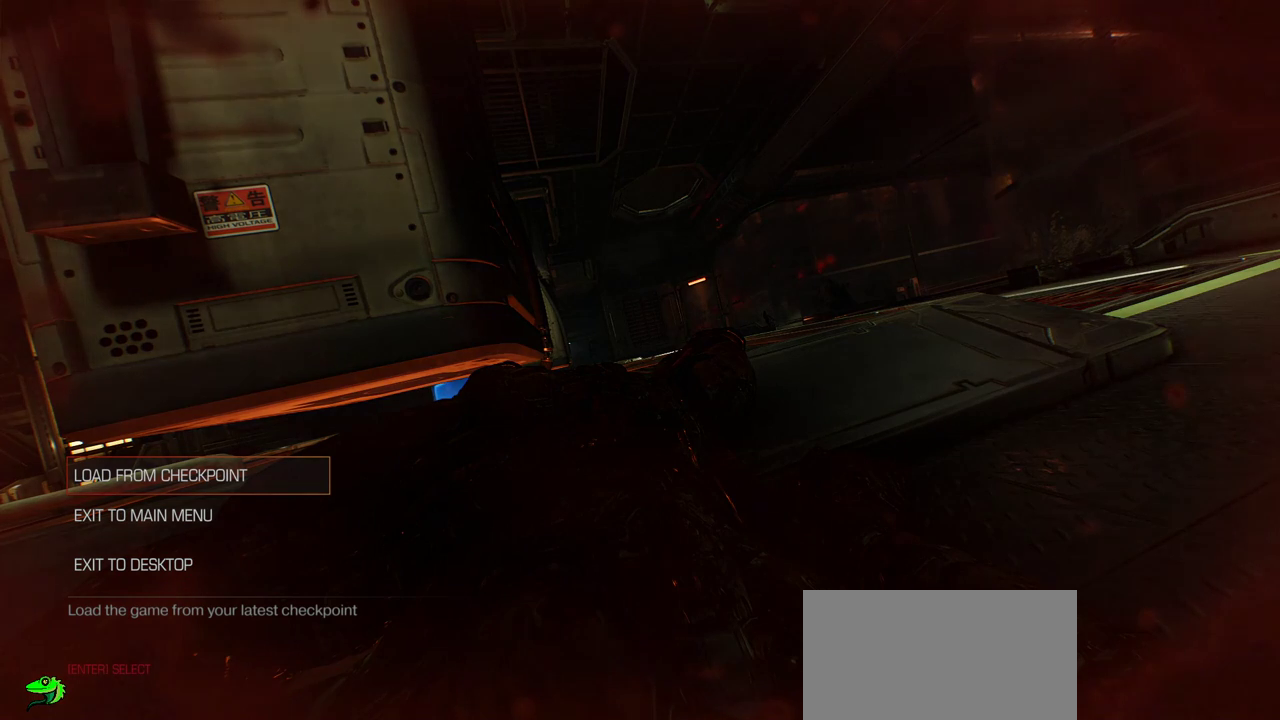
{"keys": [], "mouse": [], "events": []}
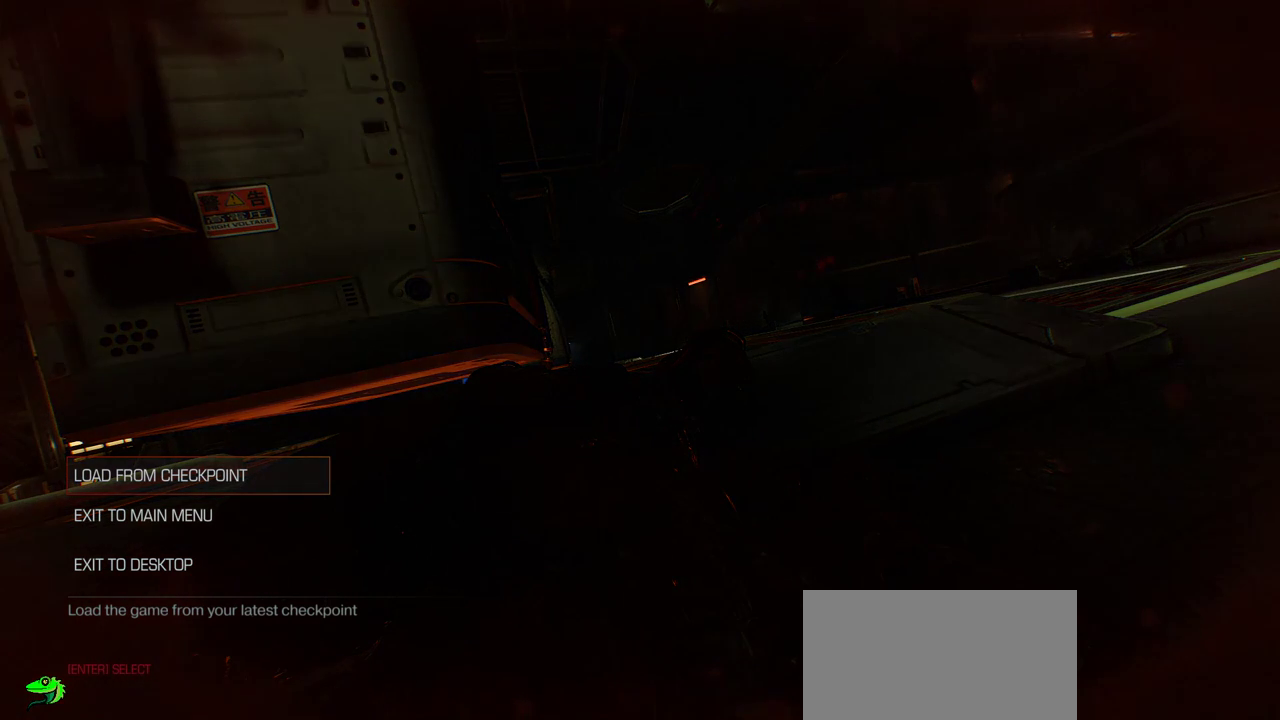
{"keys": [], "mouse": [], "events": []}
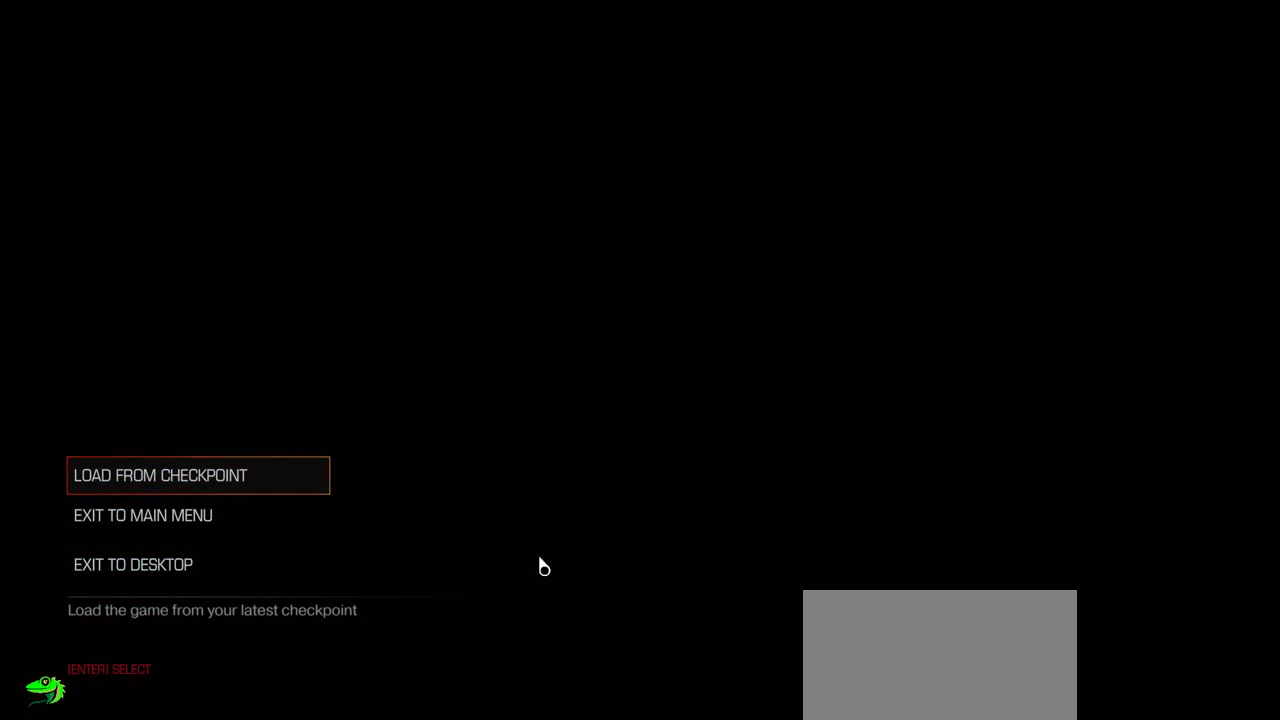
{"keys": [], "mouse": [], "events": []}
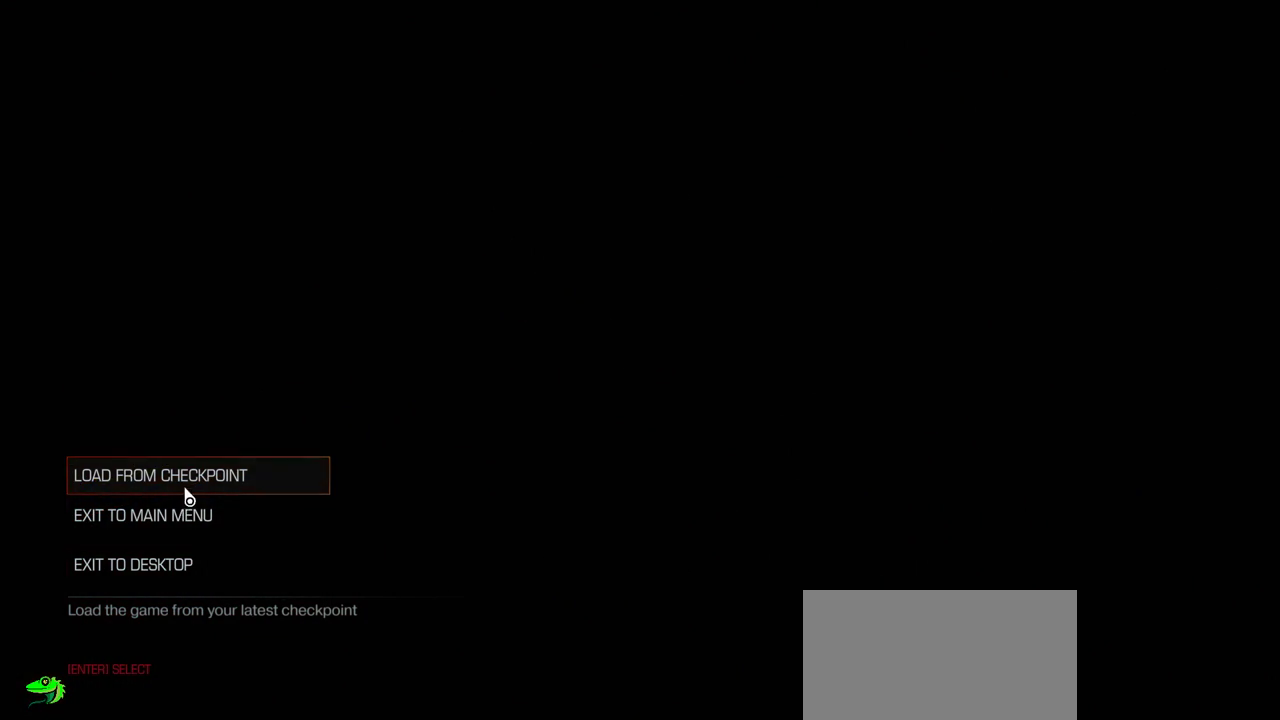
{"keys": [], "mouse": [], "events": [[100, "mouse_left", "down"], [167, "mouse_left", "up"]]}